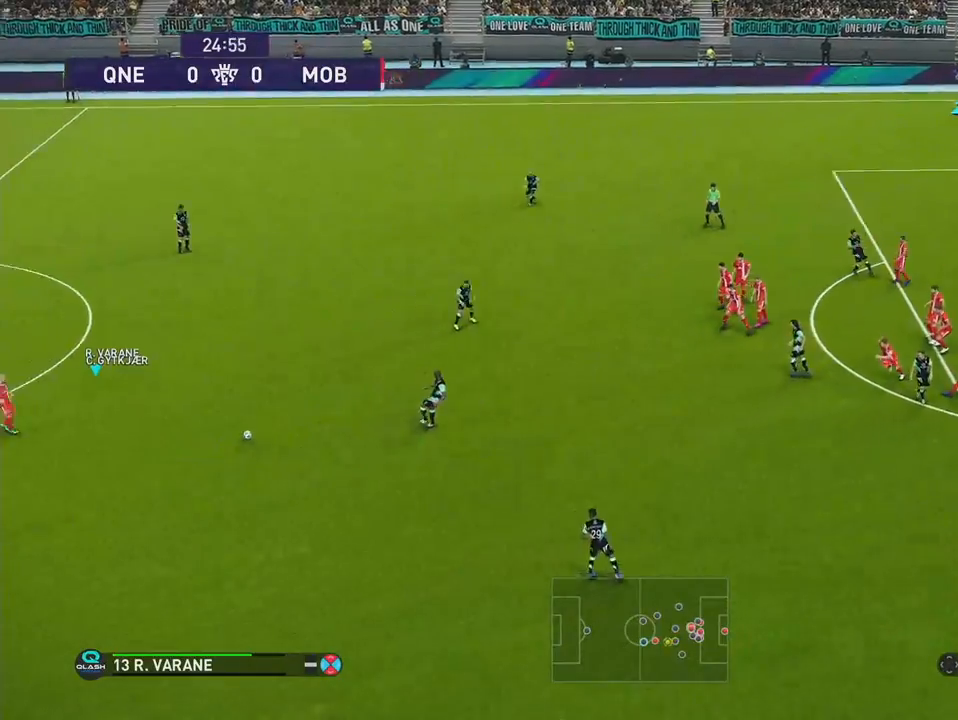
Gameplay with a controller (PlayStation layout); each line is a JSON object with the inputs held at the frame after it. "events" lists button and stick changes between this image and that frame as [ms after this image, input, new state], when the widget could be followed in between. Not read: left_stick.
{"buttons": ["R1", "DPAD_RIGHT"], "right_stick": "center", "events": [[467, "R1", "down"]]}
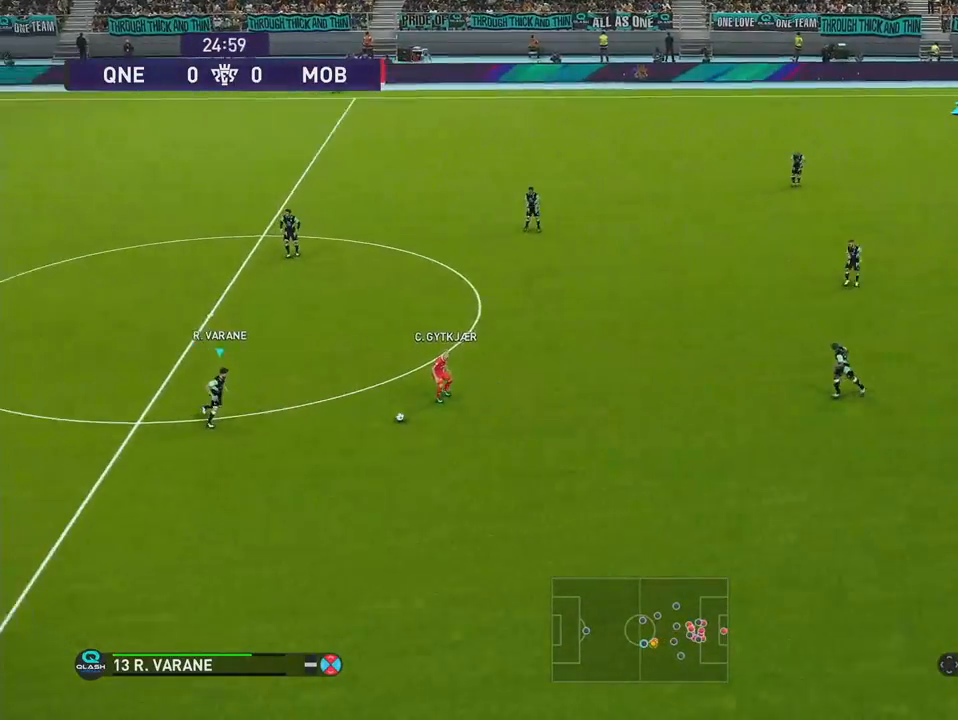
{"buttons": ["DPAD_UP", "DPAD_RIGHT"], "right_stick": "center", "events": [[83, "DPAD_UP", "down"], [83, "R1", "up"], [150, "CROSS", "down"], [283, "CROSS", "up"]]}
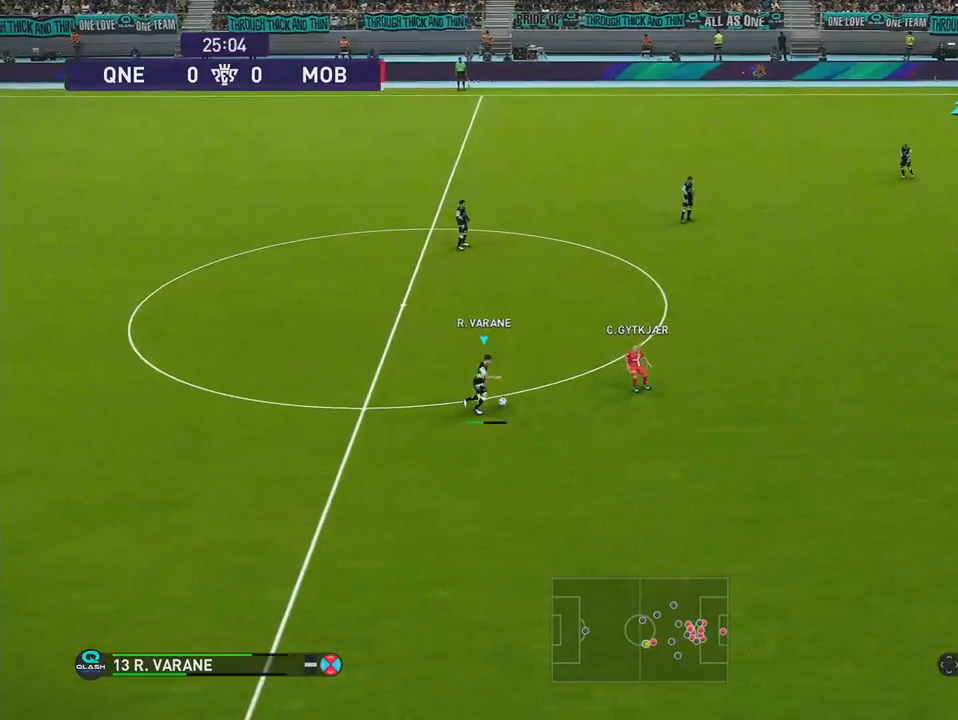
{"buttons": ["R1", "DPAD_DOWN", "DPAD_LEFT"], "right_stick": "center", "events": [[333, "DPAD_RIGHT", "up"], [333, "DPAD_UP", "up"], [417, "DPAD_LEFT", "down"], [450, "R1", "down"], [483, "DPAD_DOWN", "down"]]}
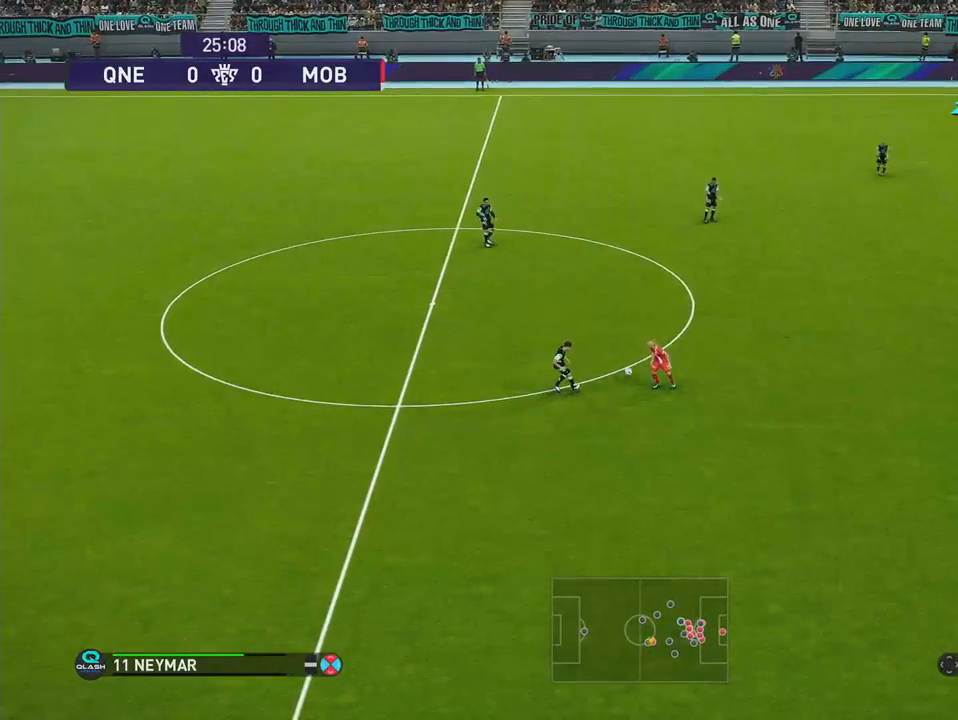
{"buttons": ["R1", "DPAD_LEFT"], "right_stick": "center", "events": [[450, "DPAD_DOWN", "up"]]}
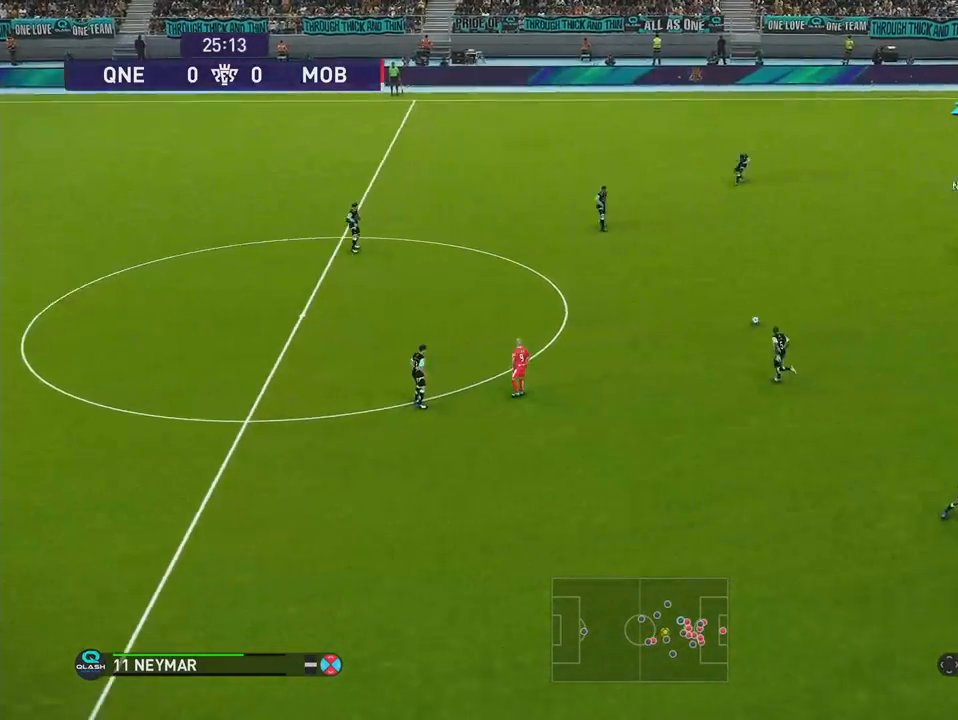
{"buttons": ["DPAD_UP", "DPAD_LEFT"], "right_stick": "center", "events": [[133, "R1", "up"], [367, "DPAD_UP", "down"]]}
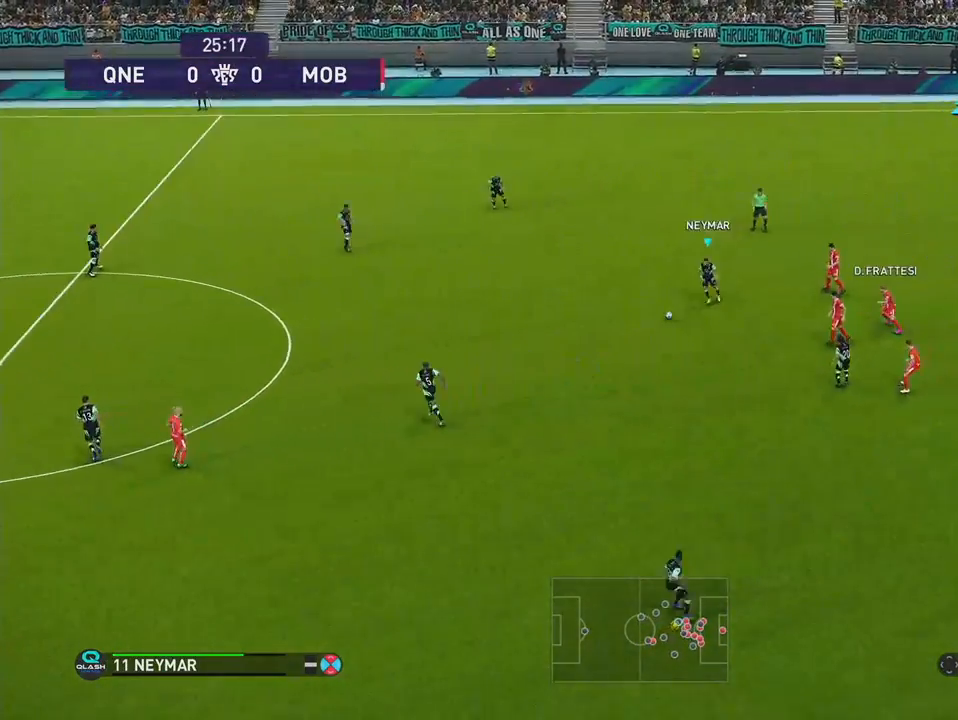
{"buttons": ["R1", "DPAD_LEFT"], "right_stick": "center", "events": [[17, "DPAD_UP", "up"], [217, "R1", "down"]]}
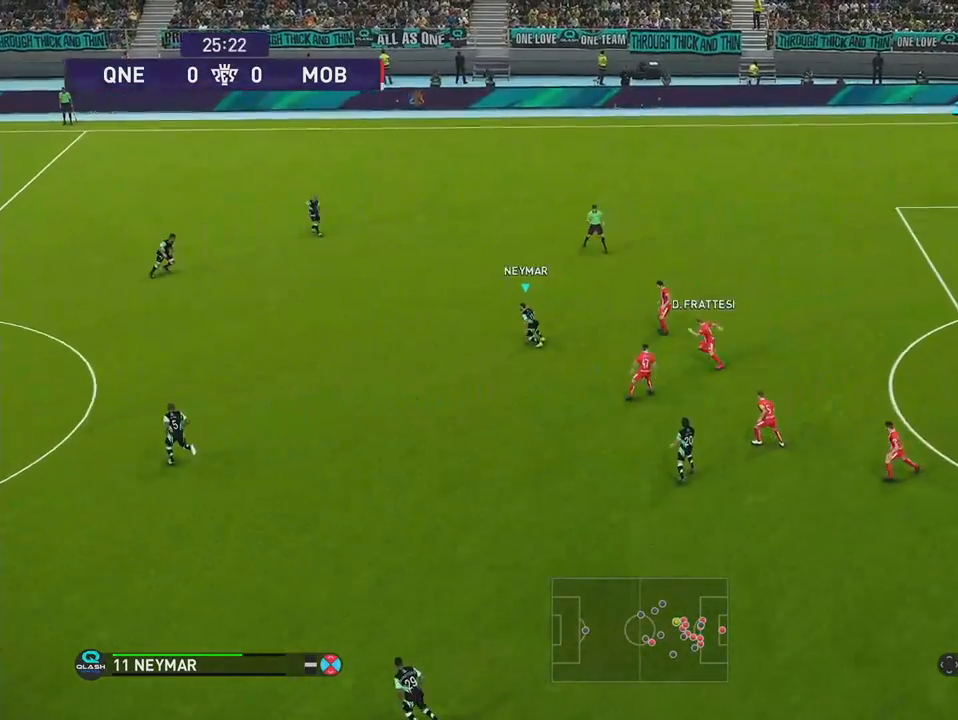
{"buttons": ["DPAD_UP"], "right_stick": "center", "events": [[333, "DPAD_LEFT", "up"], [367, "R1", "up"], [467, "DPAD_UP", "down"]]}
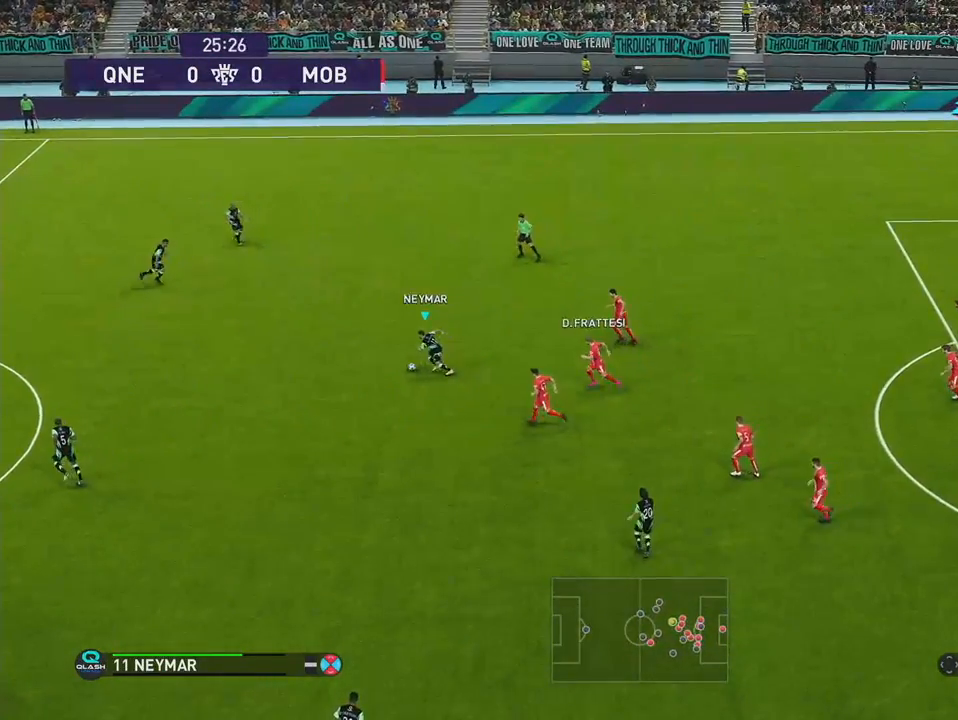
{"buttons": ["DPAD_UP"], "right_stick": "center", "events": []}
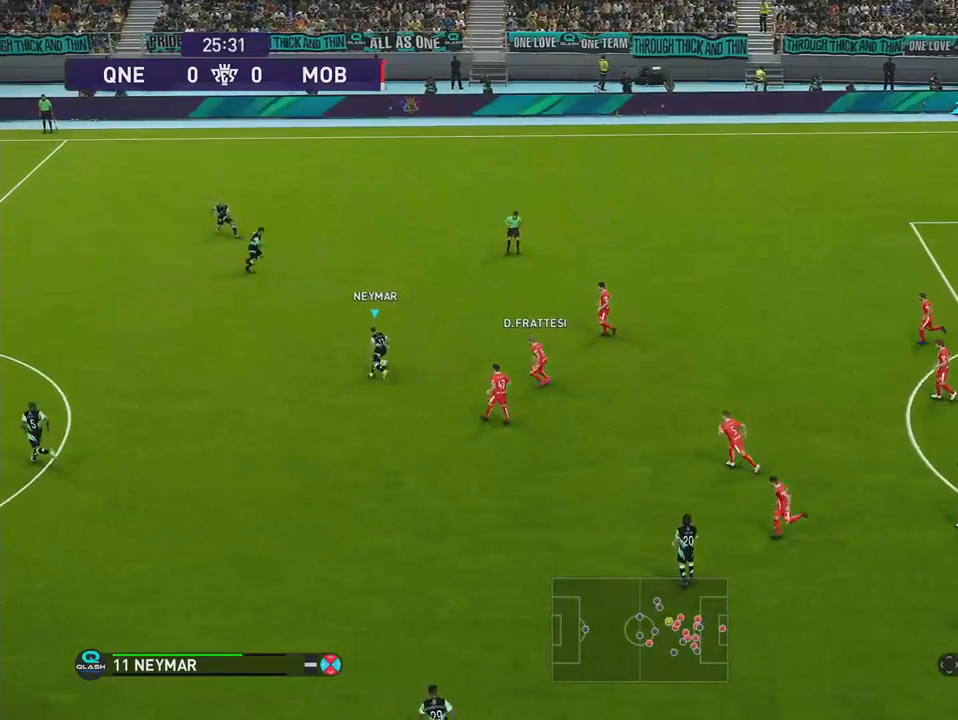
{"buttons": ["DPAD_UP"], "right_stick": "left", "events": [[500, "right_stick", "left"]]}
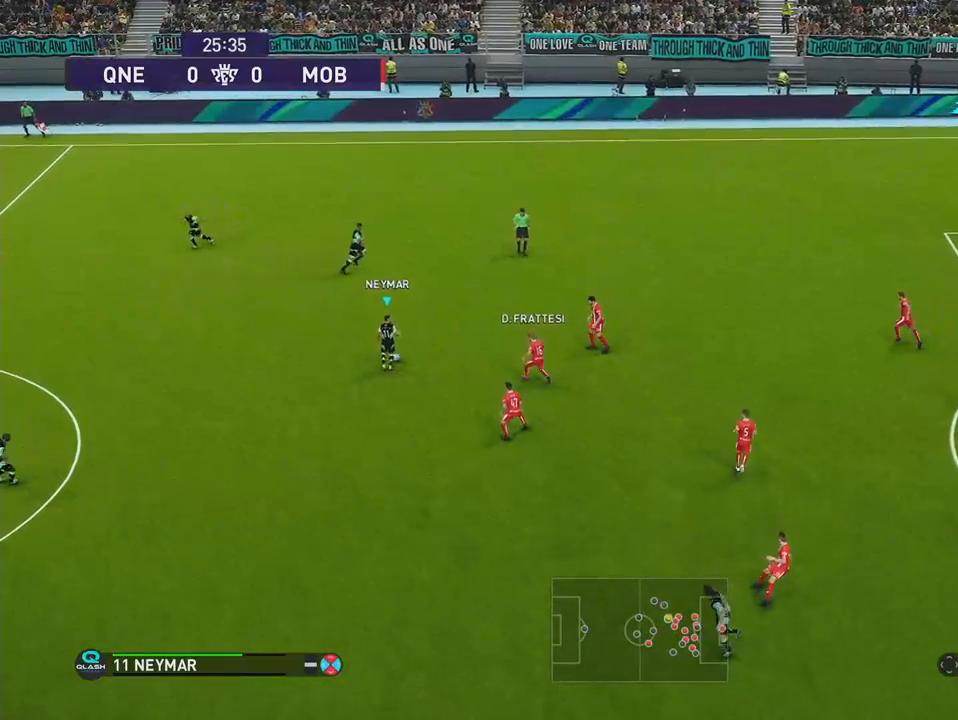
{"buttons": ["DPAD_UP"], "right_stick": "center", "events": [[17, "DPAD_UP", "up"], [117, "DPAD_UP", "down"], [417, "right_stick", "center"]]}
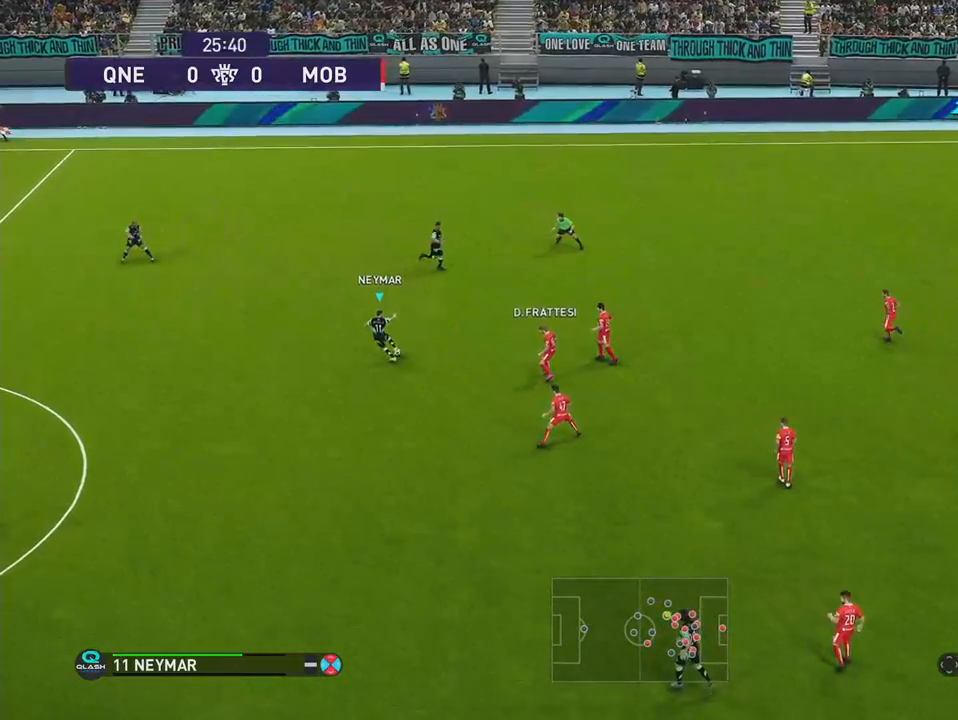
{"buttons": ["DPAD_UP"], "right_stick": "center", "events": []}
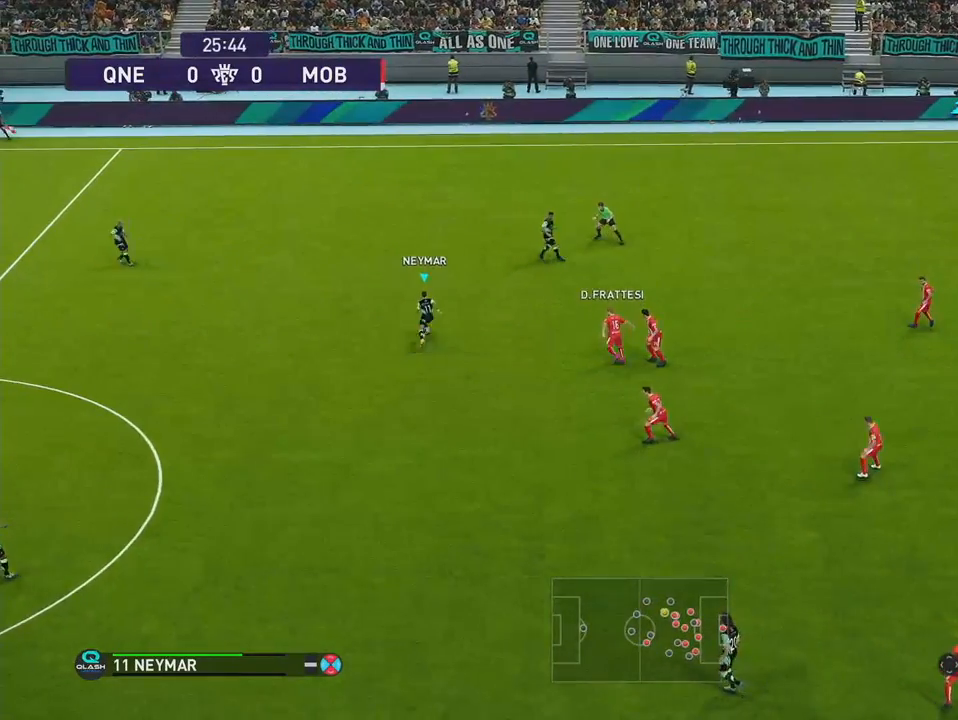
{"buttons": ["DPAD_UP"], "right_stick": "left", "events": [[83, "DPAD_UP", "up"], [117, "right_stick", "left"], [217, "DPAD_UP", "down"]]}
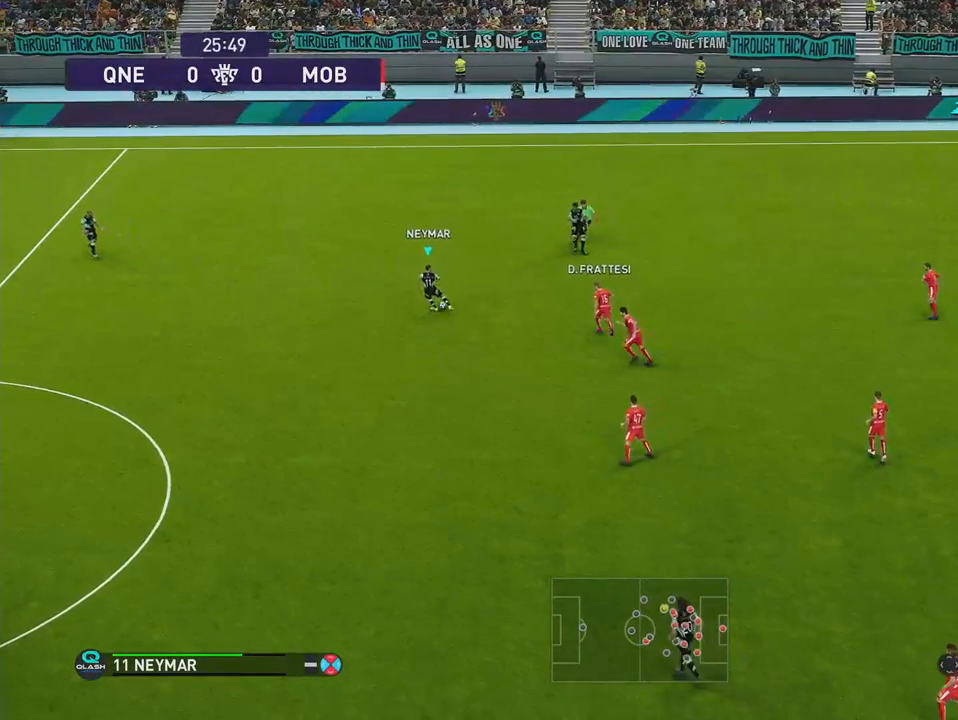
{"buttons": ["DPAD_UP"], "right_stick": "center", "events": [[83, "right_stick", "center"]]}
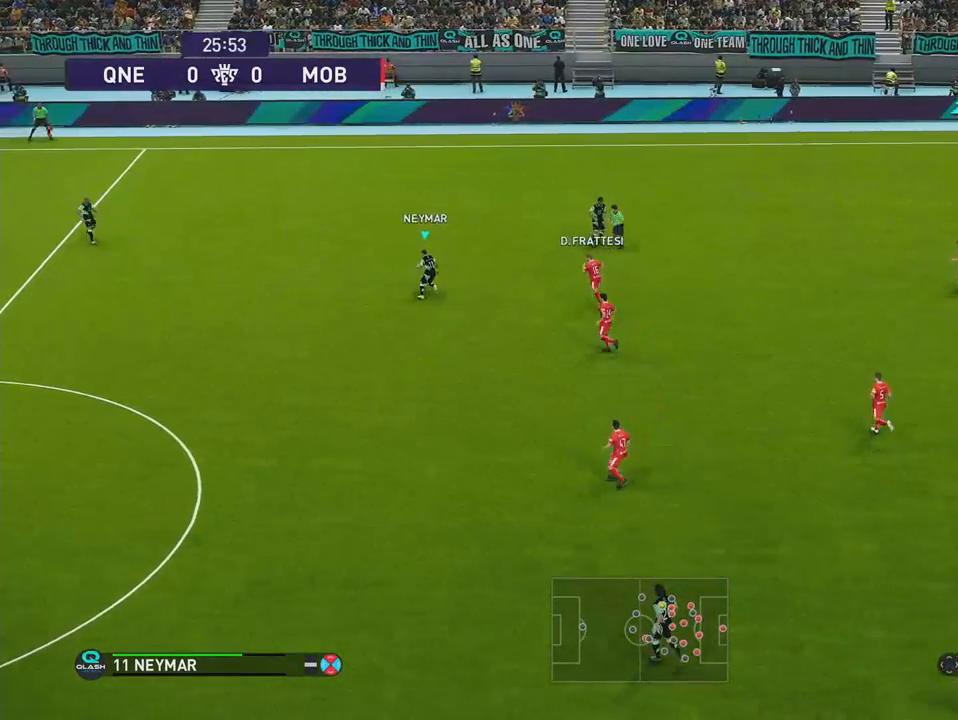
{"buttons": ["DPAD_UP"], "right_stick": "left", "events": [[100, "DPAD_UP", "up"], [100, "right_stick", "left"], [233, "DPAD_UP", "down"]]}
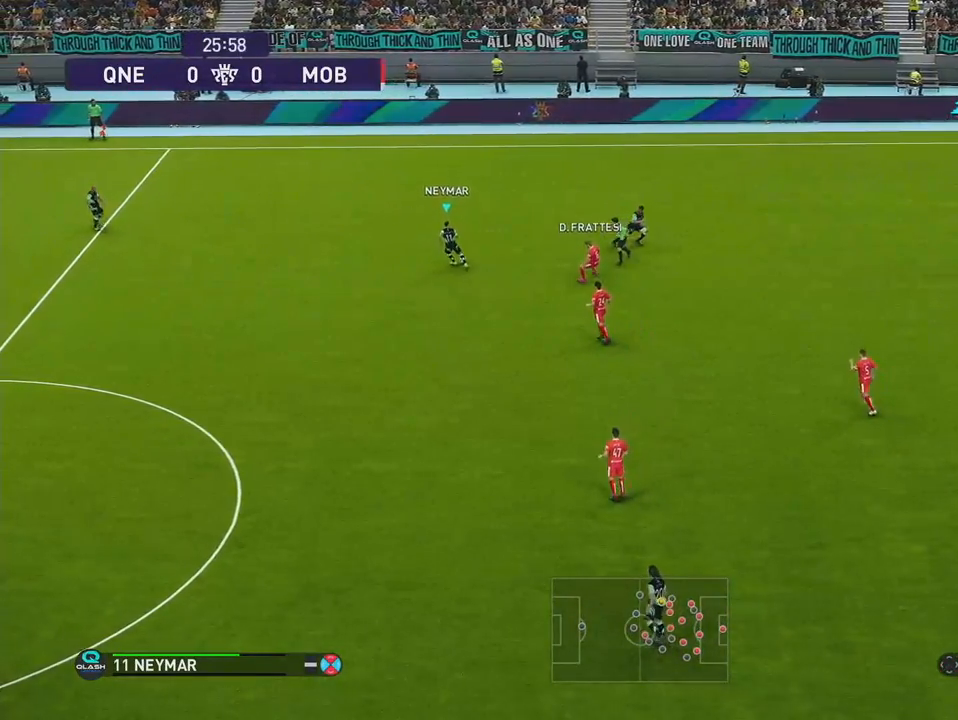
{"buttons": ["DPAD_UP"], "right_stick": "center", "events": [[183, "right_stick", "center"]]}
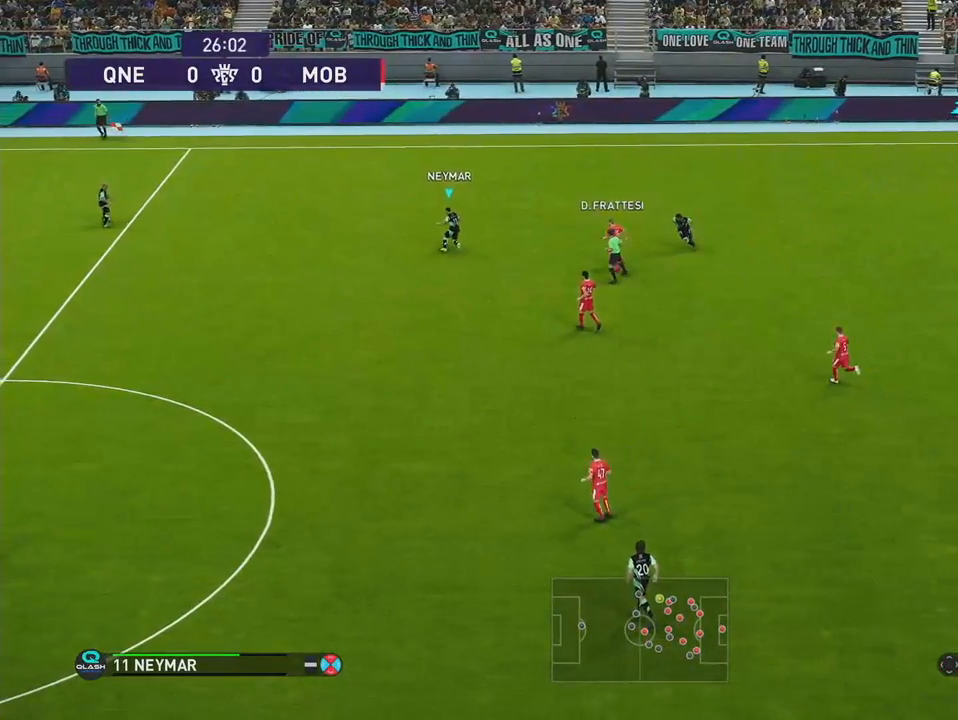
{"buttons": ["DPAD_UP"], "right_stick": "left", "events": [[17, "DPAD_UP", "up"], [233, "right_stick", "left"], [317, "DPAD_UP", "down"]]}
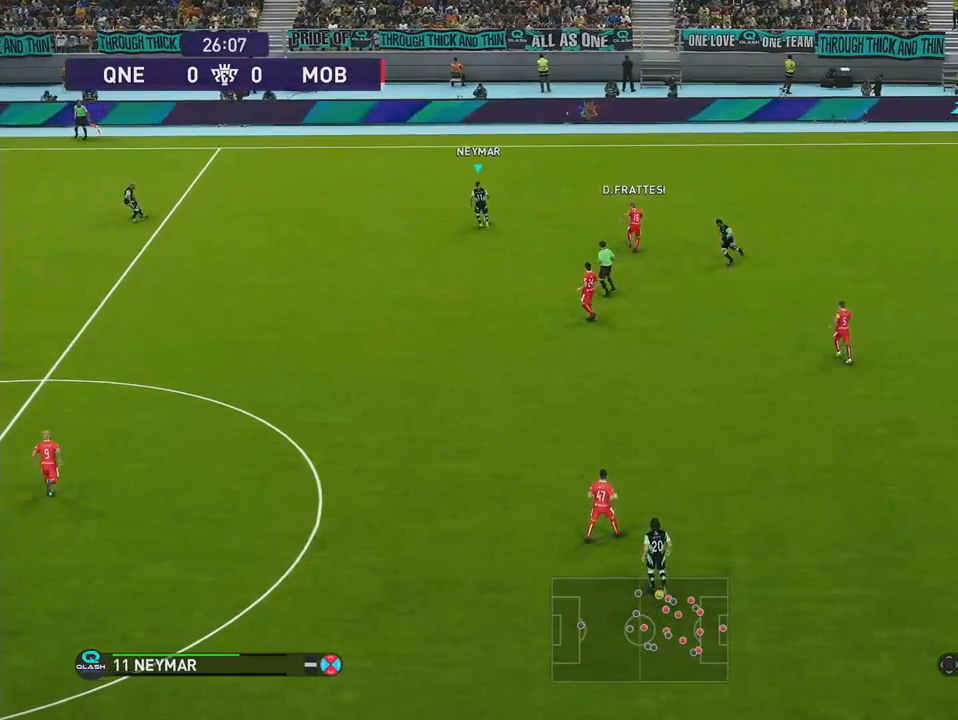
{"buttons": ["DPAD_UP"], "right_stick": "center", "events": [[100, "right_stick", "center"]]}
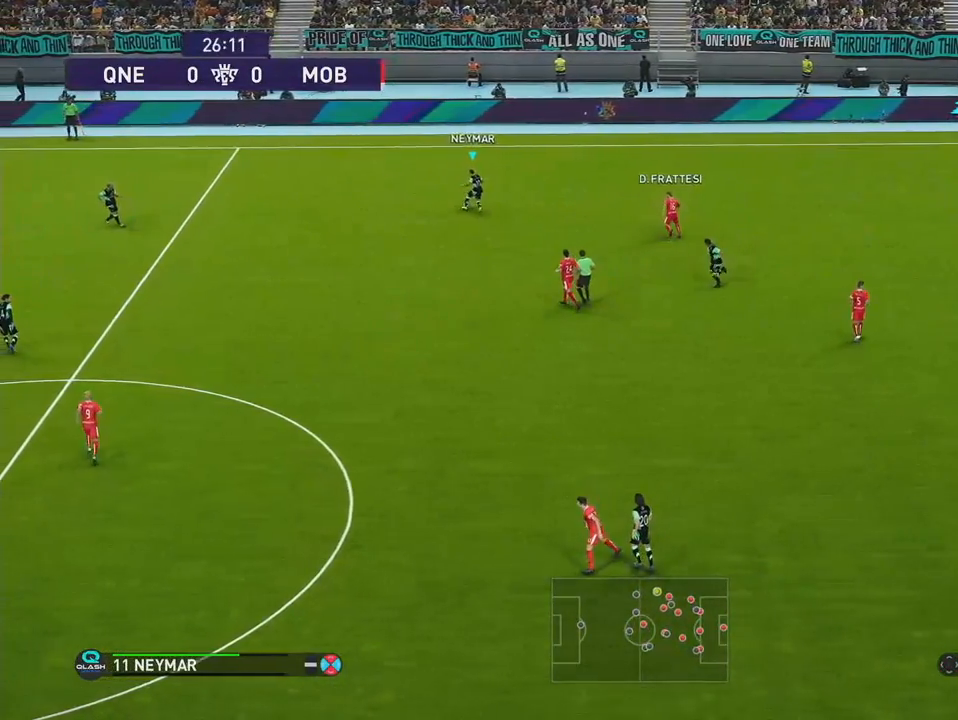
{"buttons": ["DPAD_RIGHT"], "right_stick": "center", "events": [[67, "DPAD_UP", "up"], [133, "DPAD_RIGHT", "down"]]}
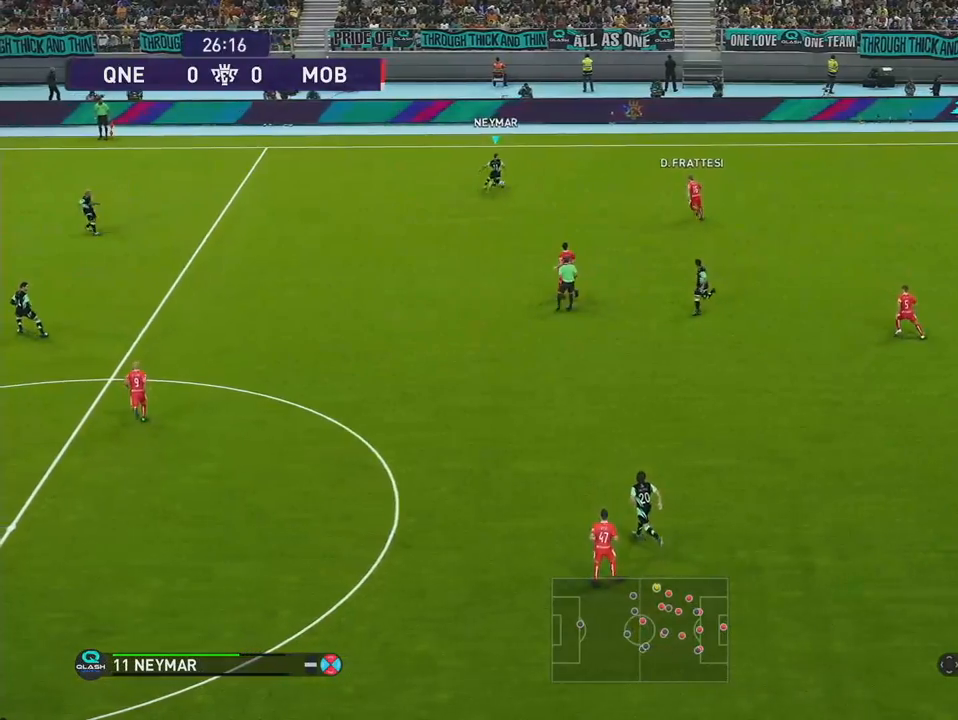
{"buttons": ["DPAD_RIGHT"], "right_stick": "center", "events": []}
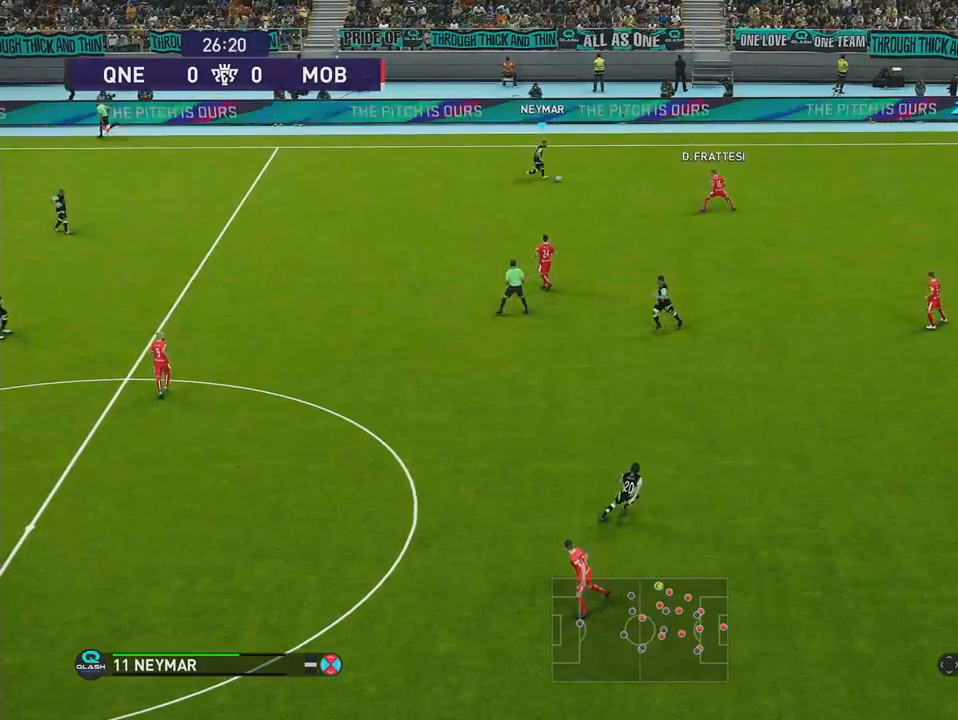
{"buttons": ["DPAD_RIGHT"], "right_stick": "center", "events": []}